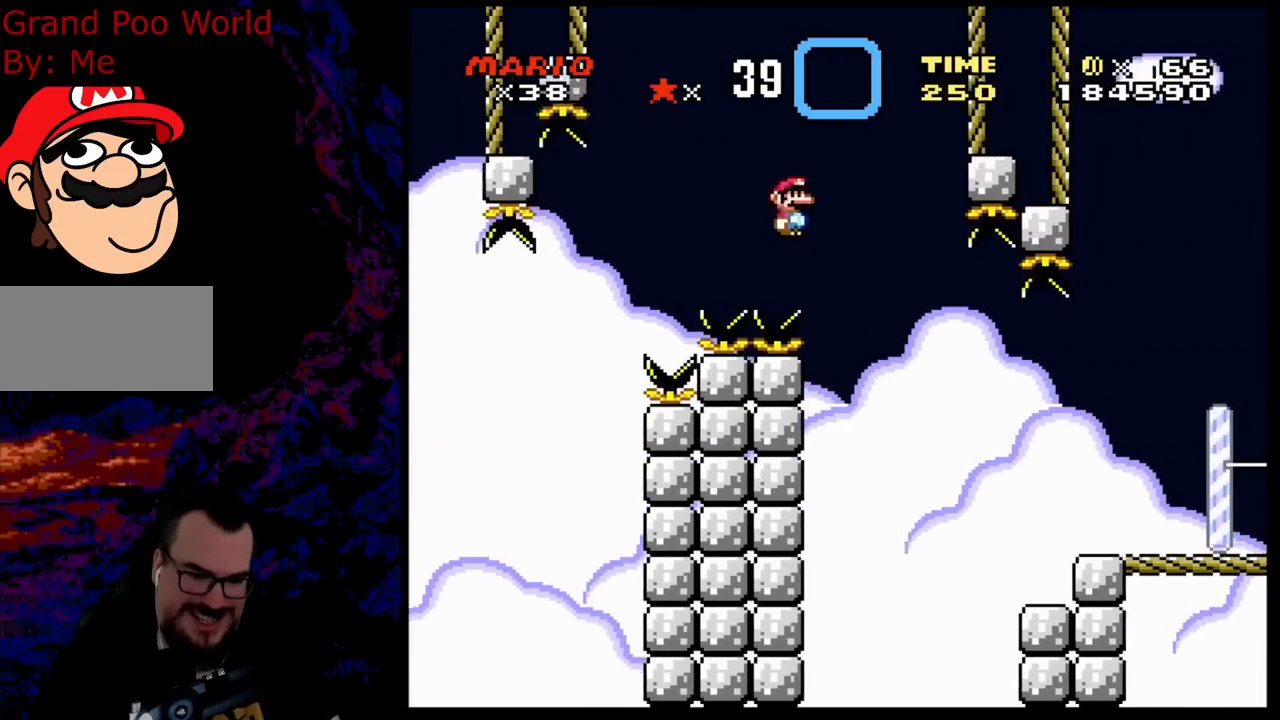
Gameplay with a controller (Nintendo layout); each line is a JSON object with the inputs held at the frame after it. "events" lists button and stick changes between this image and that frame as [ms after this image, input, new state], when the widget could be followed in between. Not read: L3 R3.
{"buttons": ["DPAD_RIGHT"], "events": [[283, "A", "up"], [500, "X", "up"]]}
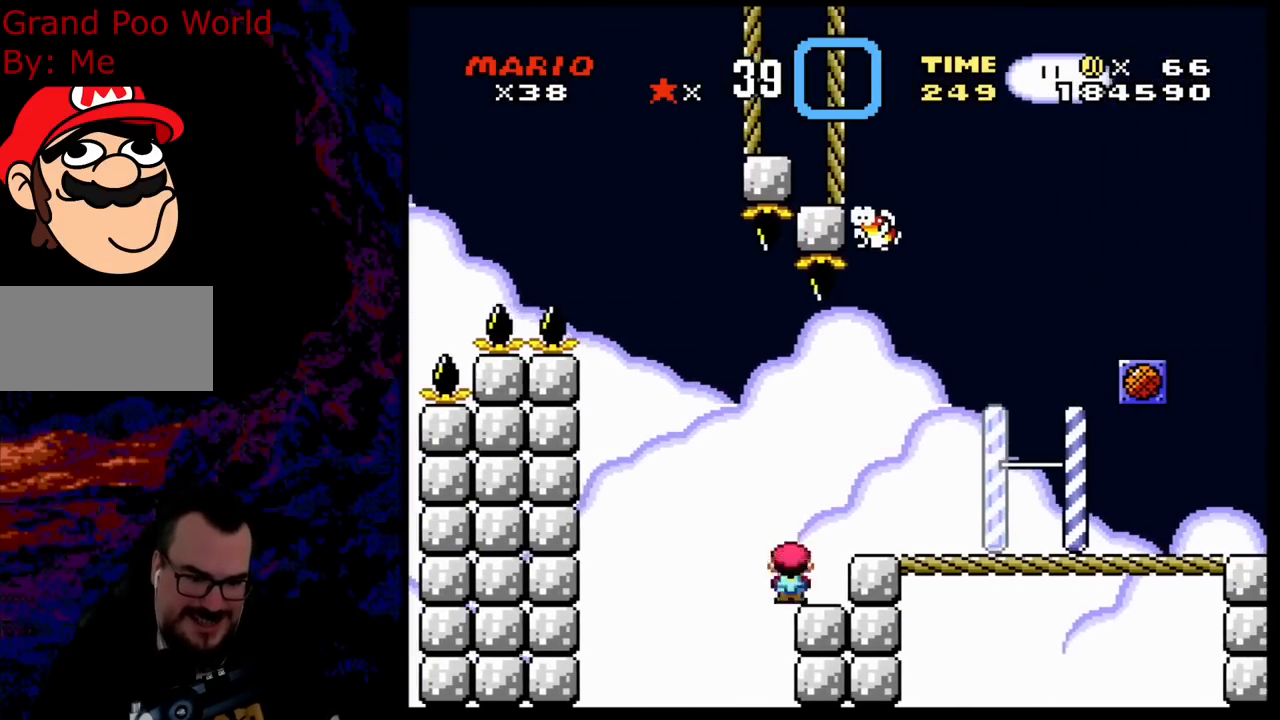
{"buttons": ["A", "X", "DPAD_RIGHT"], "events": [[67, "X", "down"], [117, "A", "down"], [200, "A", "up"], [383, "A", "down"]]}
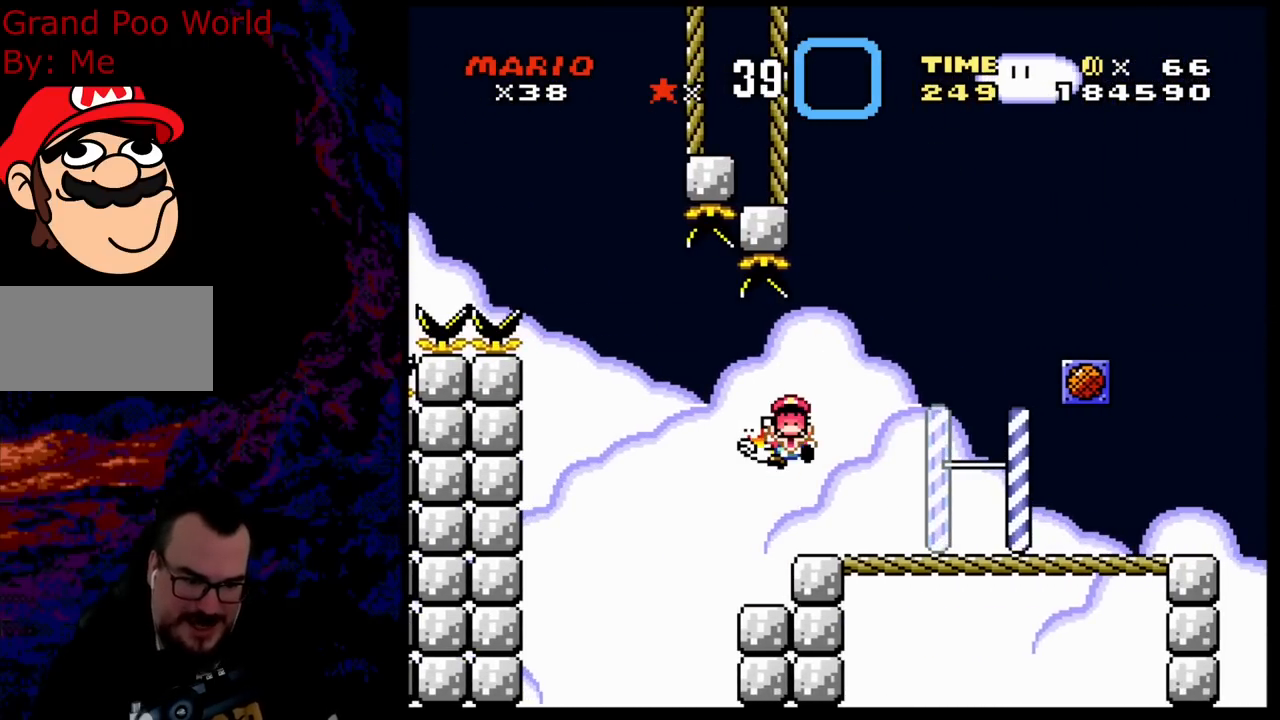
{"buttons": [], "events": [[133, "A", "up"], [200, "X", "up"], [267, "DPAD_RIGHT", "up"]]}
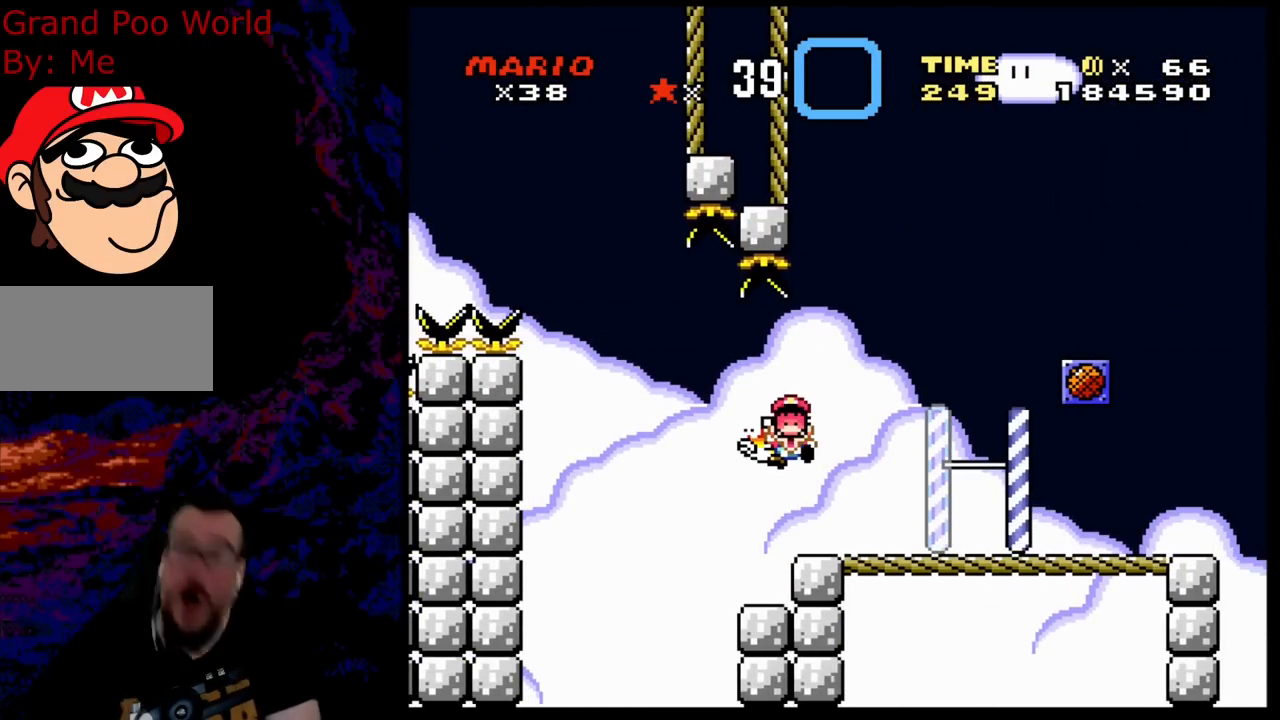
{"buttons": [], "events": []}
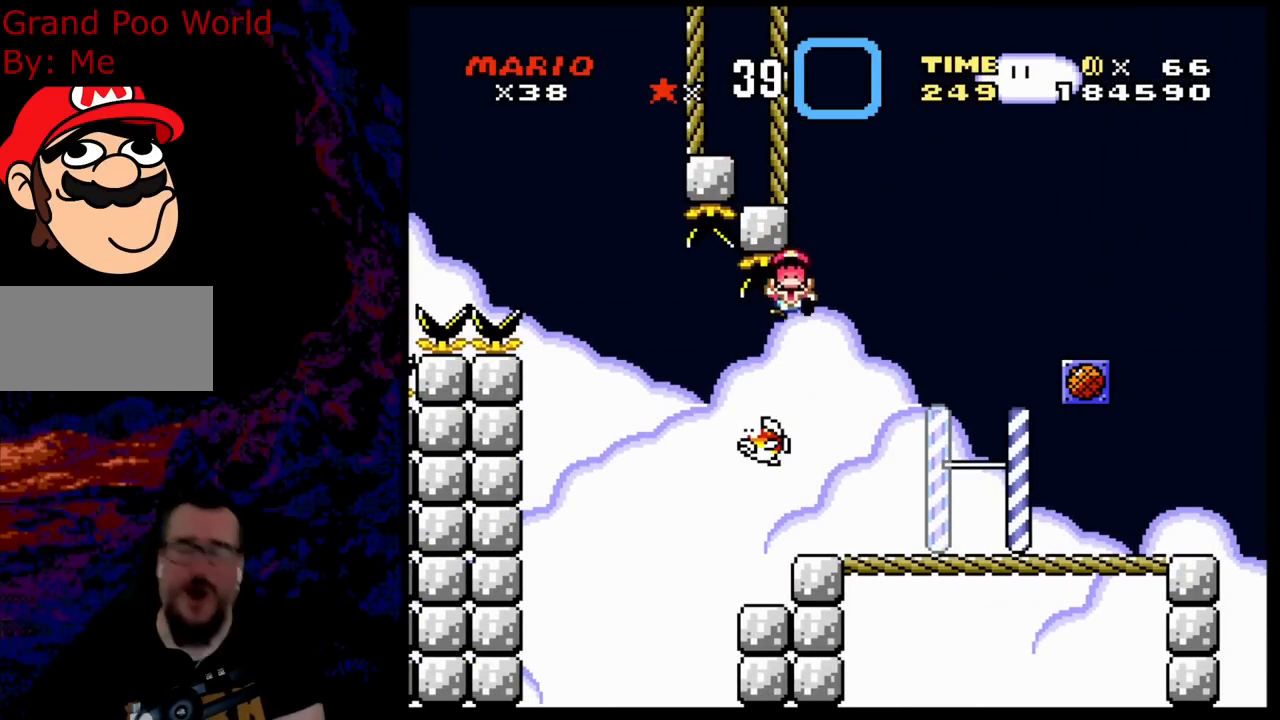
{"buttons": [], "events": []}
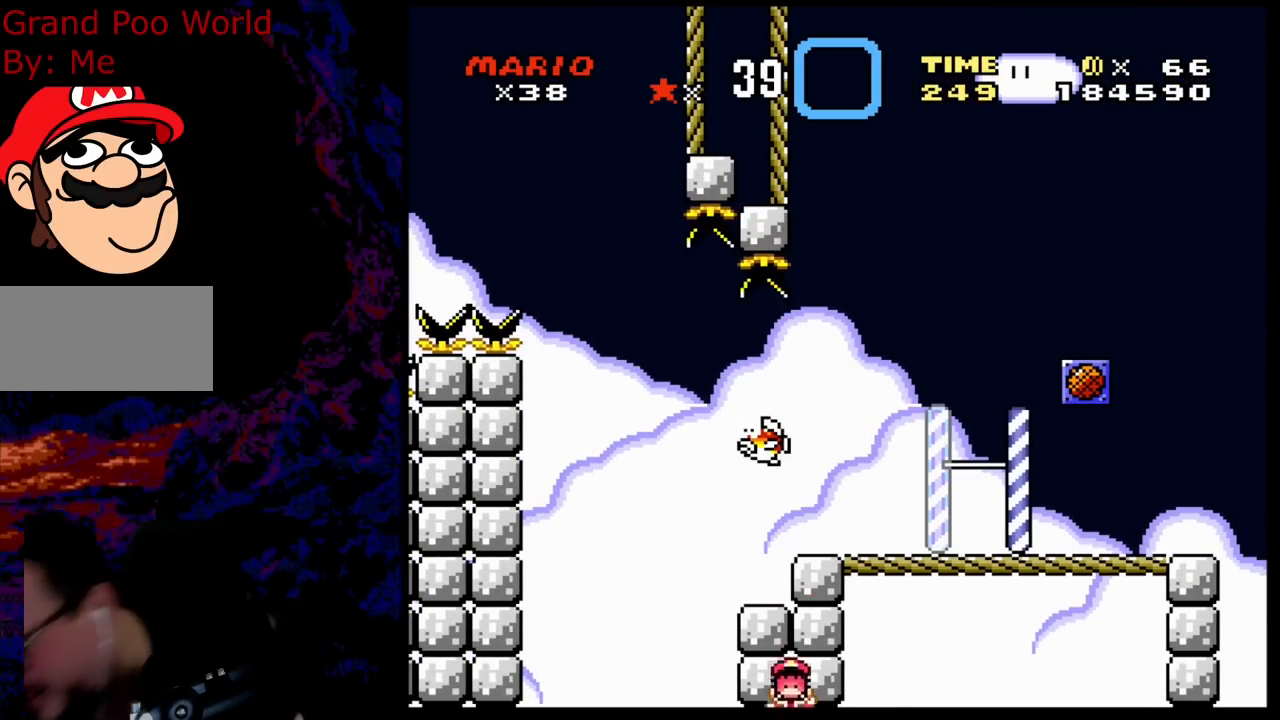
{"buttons": [], "events": []}
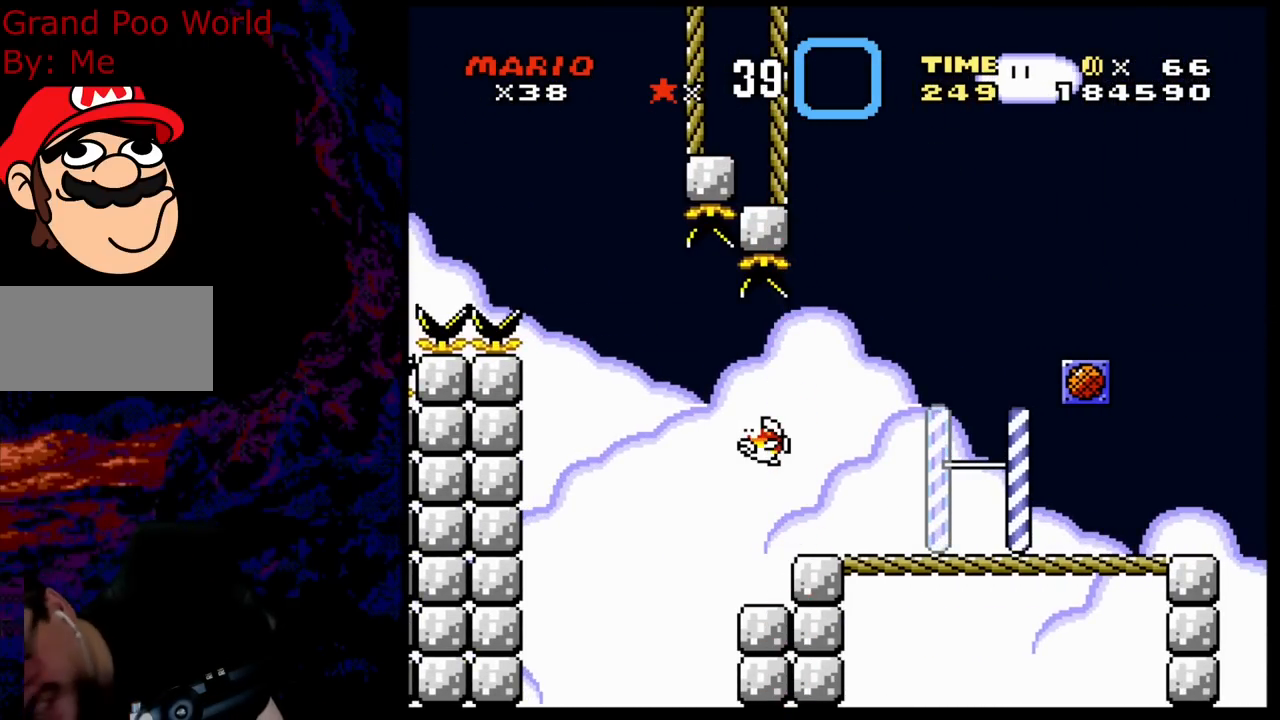
{"buttons": [], "events": []}
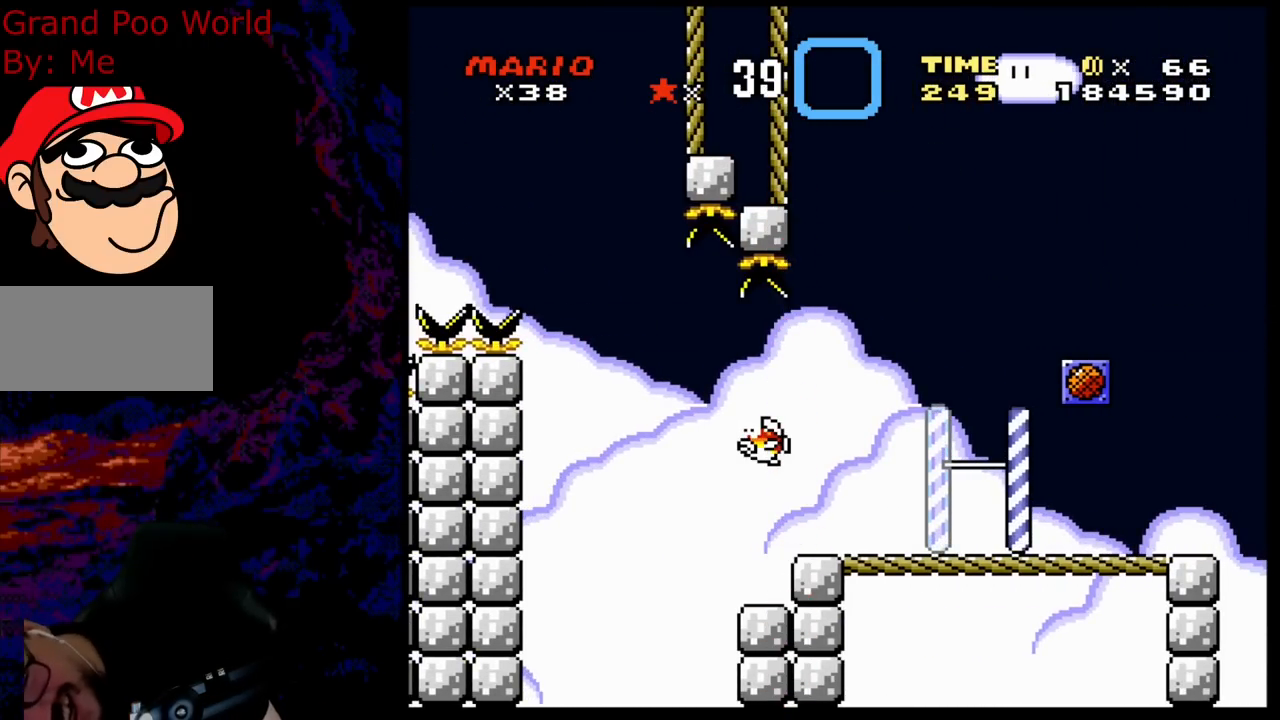
{"buttons": [], "events": []}
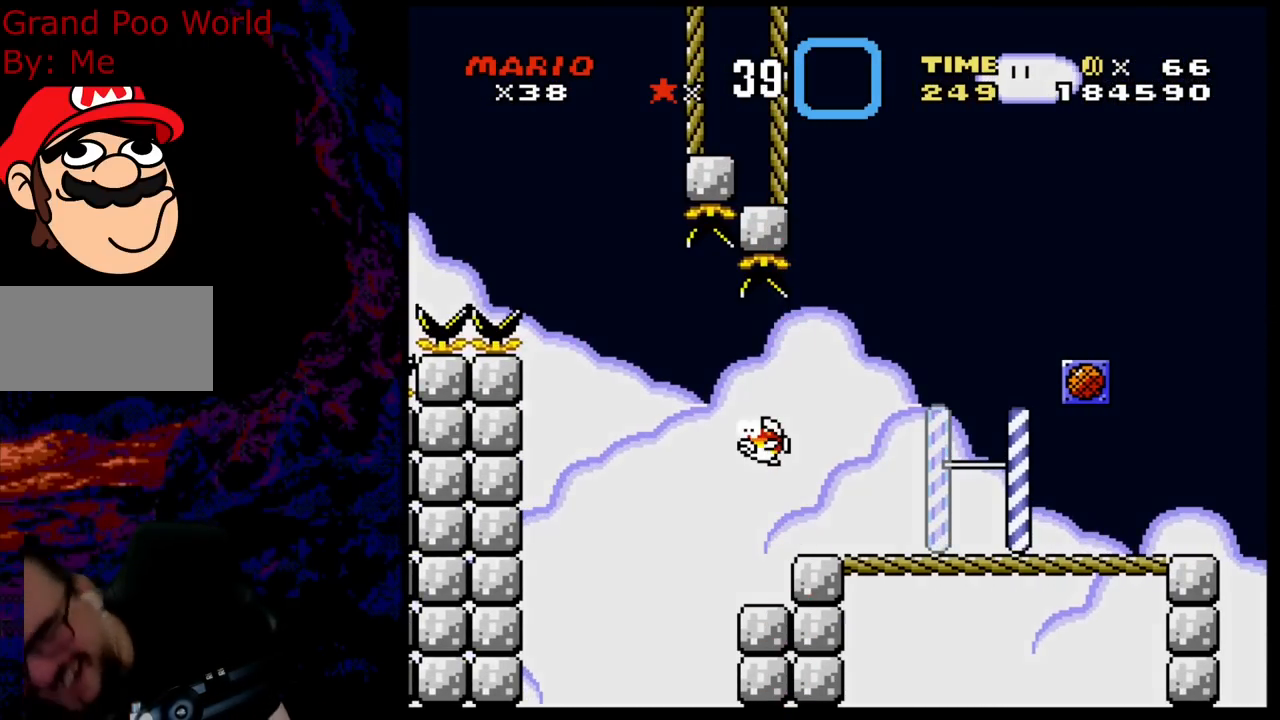
{"buttons": [], "events": []}
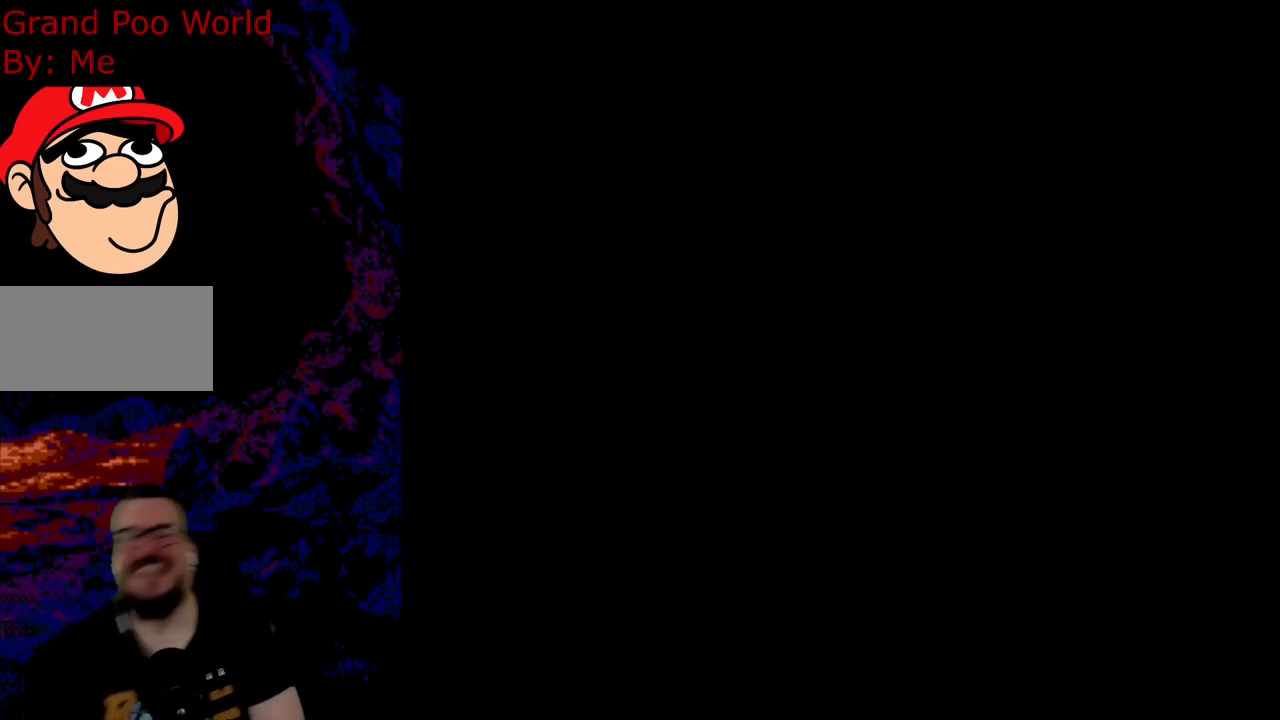
{"buttons": [], "events": []}
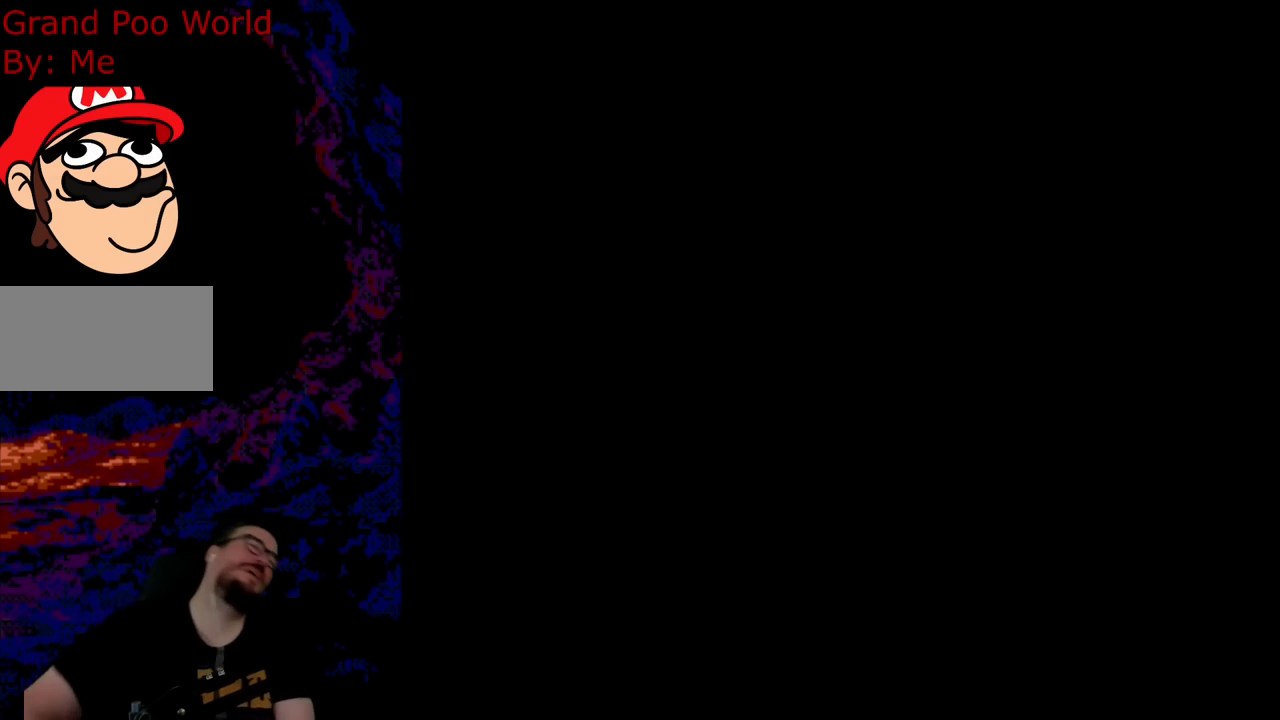
{"buttons": [], "events": []}
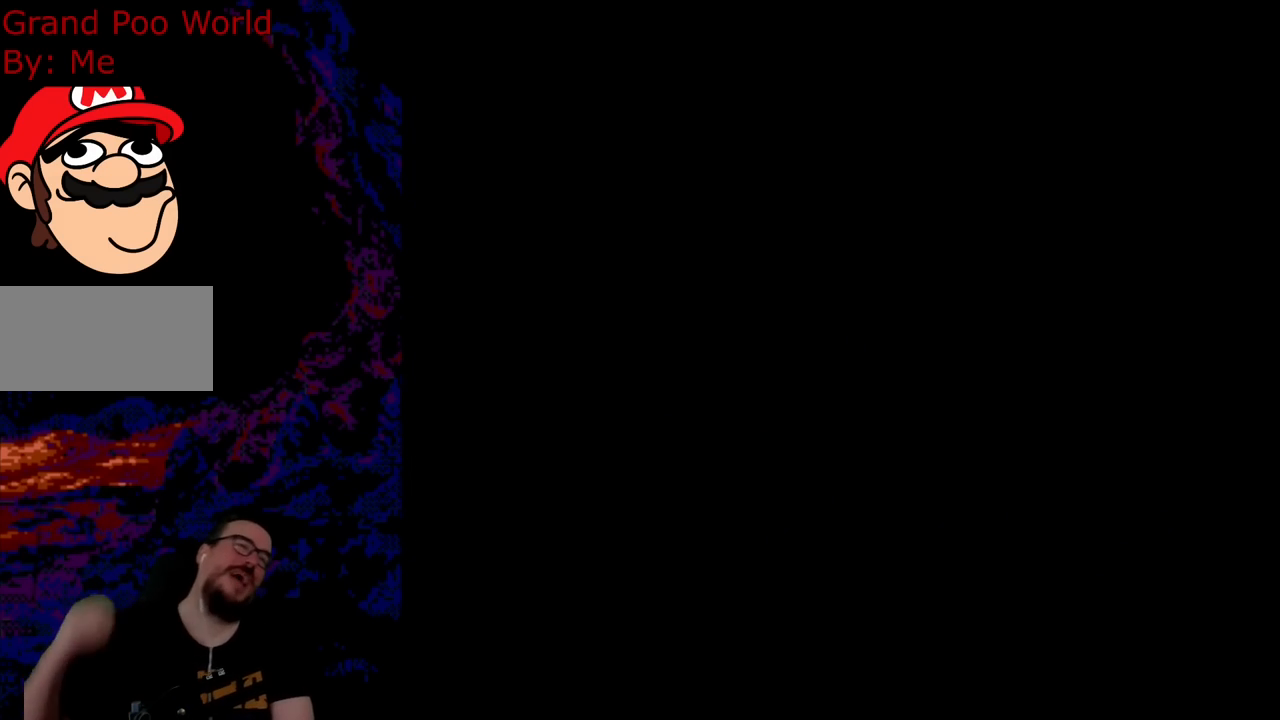
{"buttons": [], "events": []}
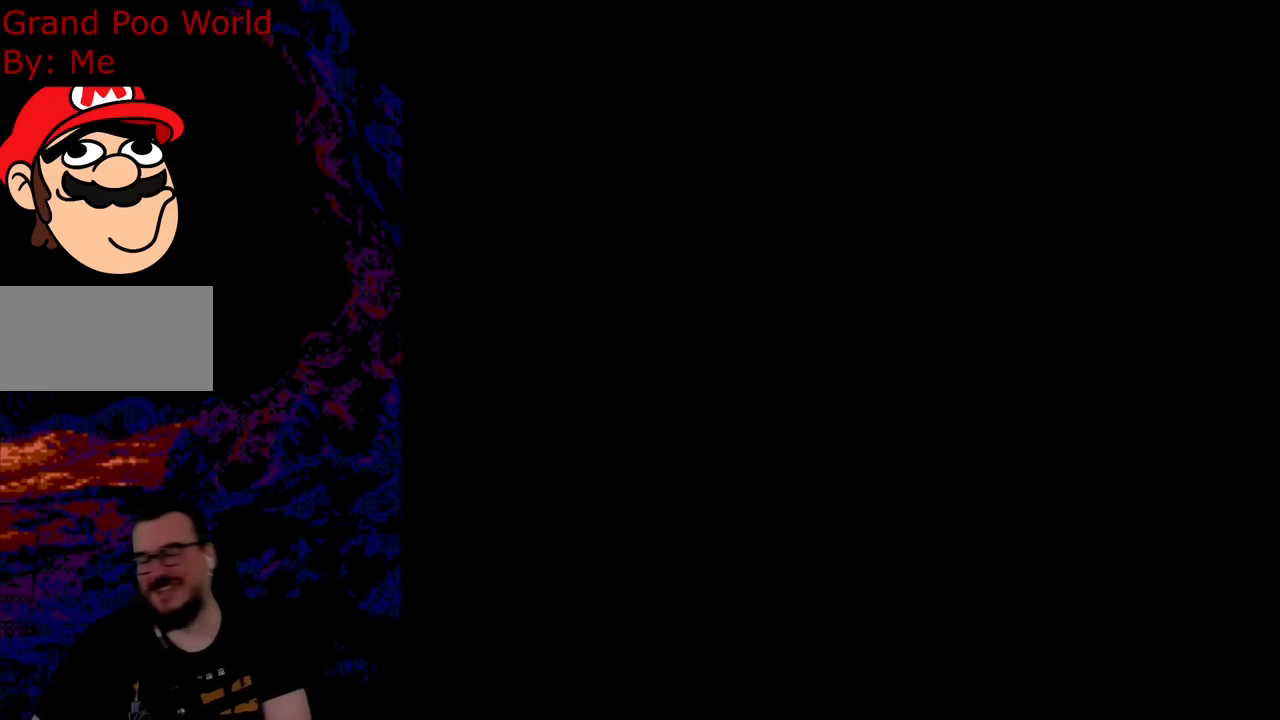
{"buttons": [], "events": [[300, "B", "down"], [417, "B", "up"]]}
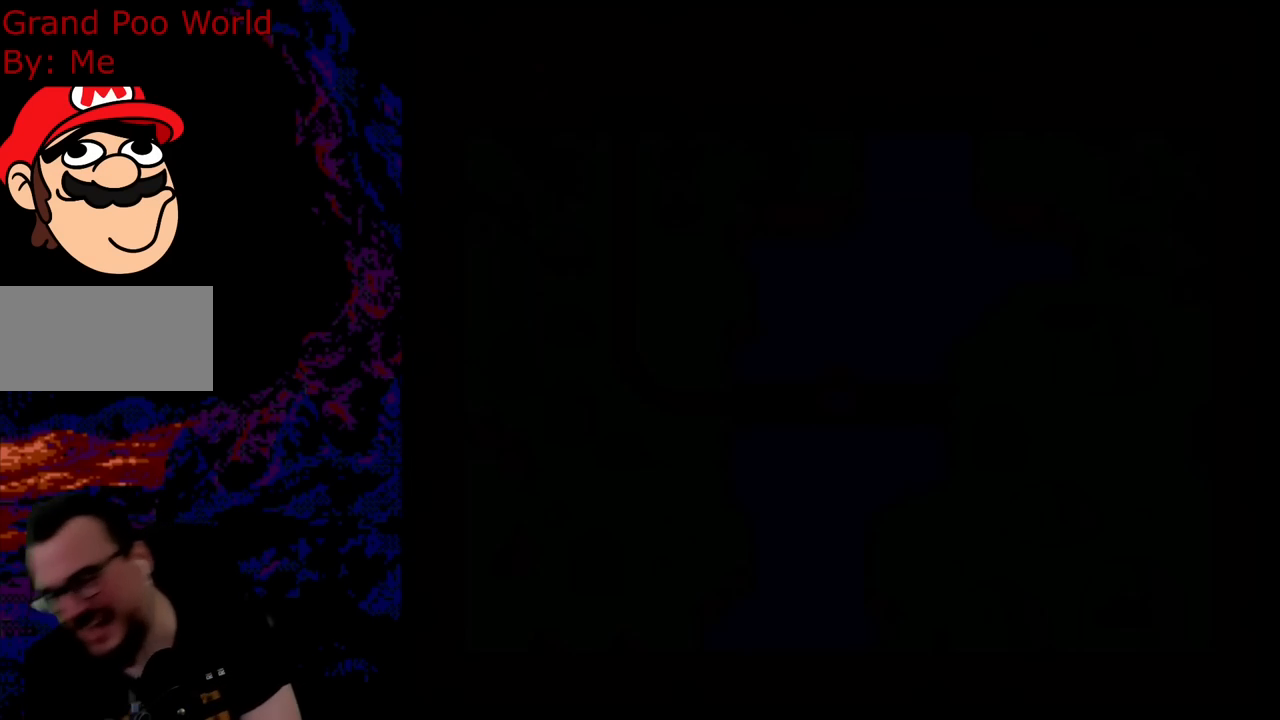
{"buttons": ["B"], "events": [[150, "B", "down"], [283, "B", "up"], [383, "B", "down"]]}
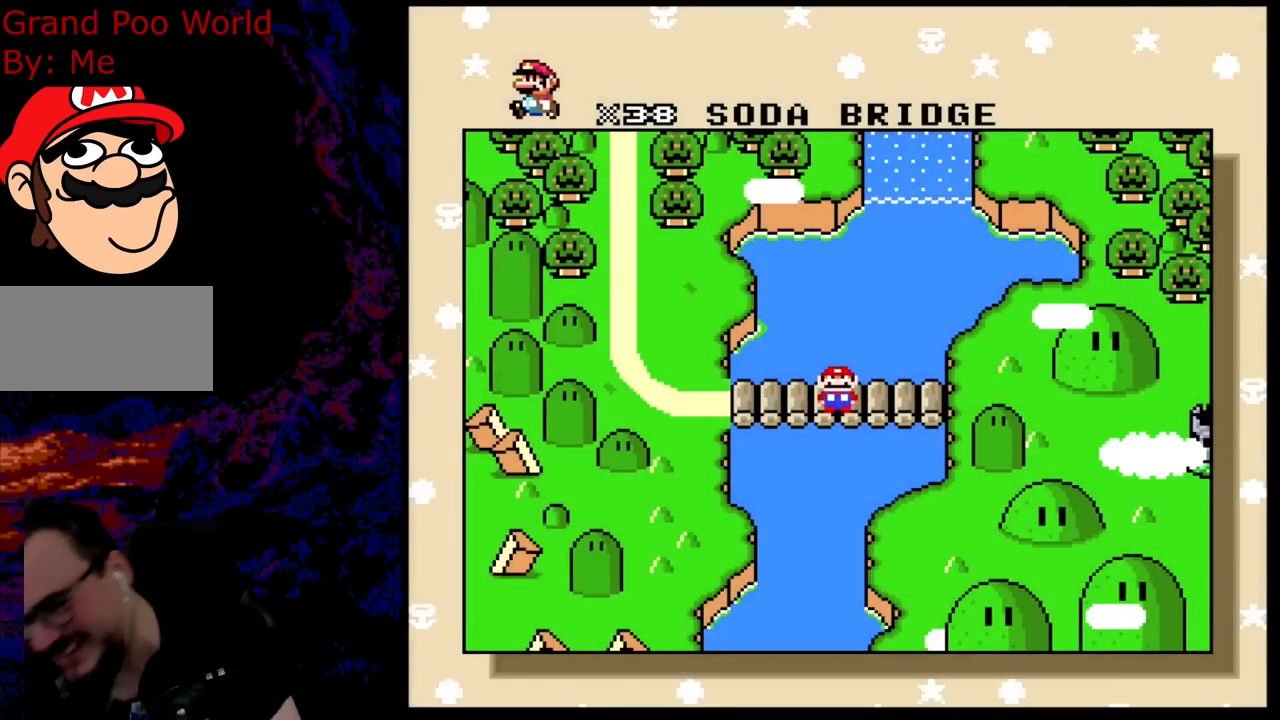
{"buttons": ["Y", "DPAD_RIGHT"], "events": [[17, "B", "up"], [100, "B", "down"], [250, "B", "up"], [367, "B", "down"], [483, "B", "up"], [500, "DPAD_RIGHT", "down"], [500, "Y", "down"]]}
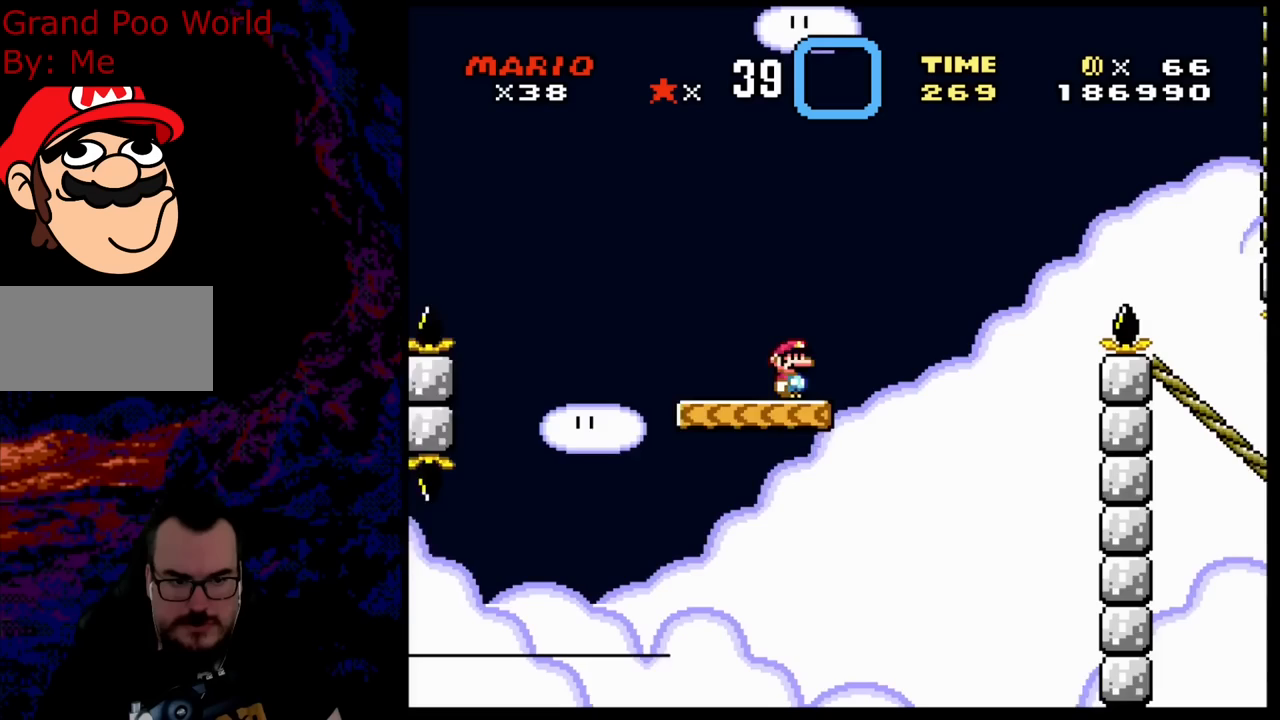
{"buttons": ["B", "Y", "DPAD_RIGHT"], "events": [[100, "B", "down"]]}
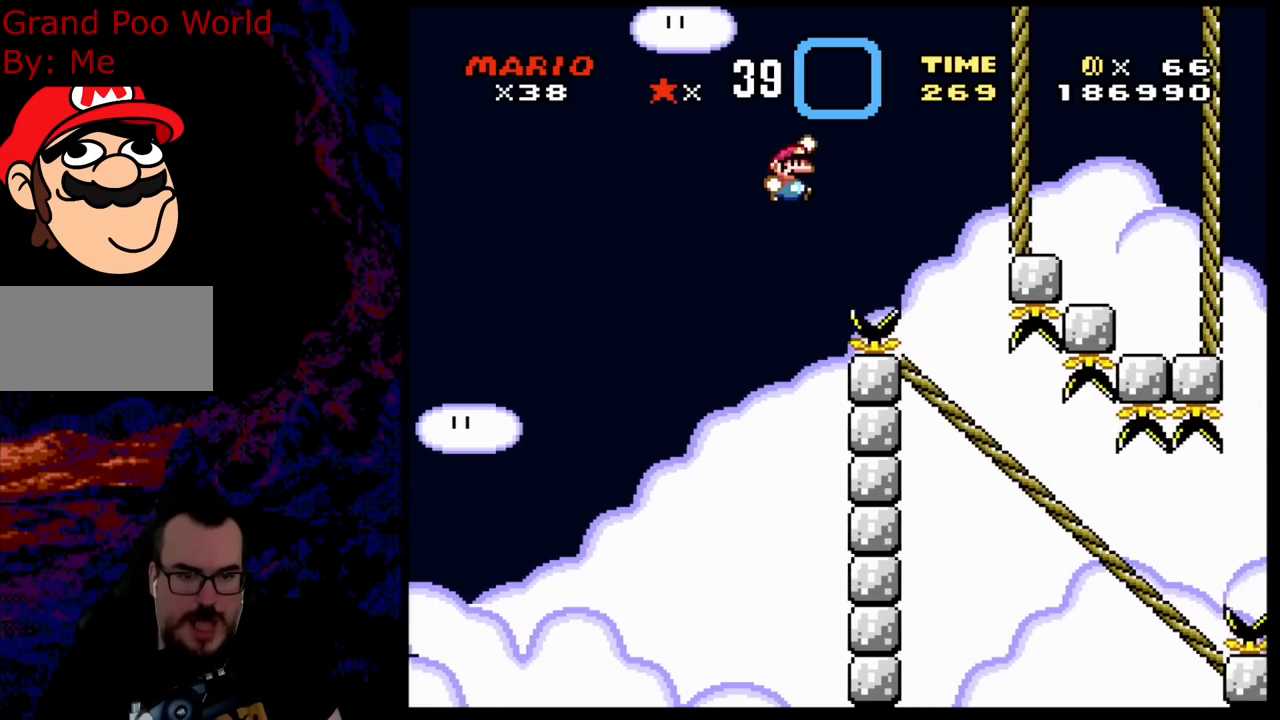
{"buttons": ["X", "DPAD_RIGHT"], "events": [[317, "DPAD_LEFT", "down"], [317, "DPAD_RIGHT", "up"], [333, "B", "up"], [433, "X", "down"], [433, "Y", "up"], [500, "DPAD_LEFT", "up"], [500, "DPAD_RIGHT", "down"]]}
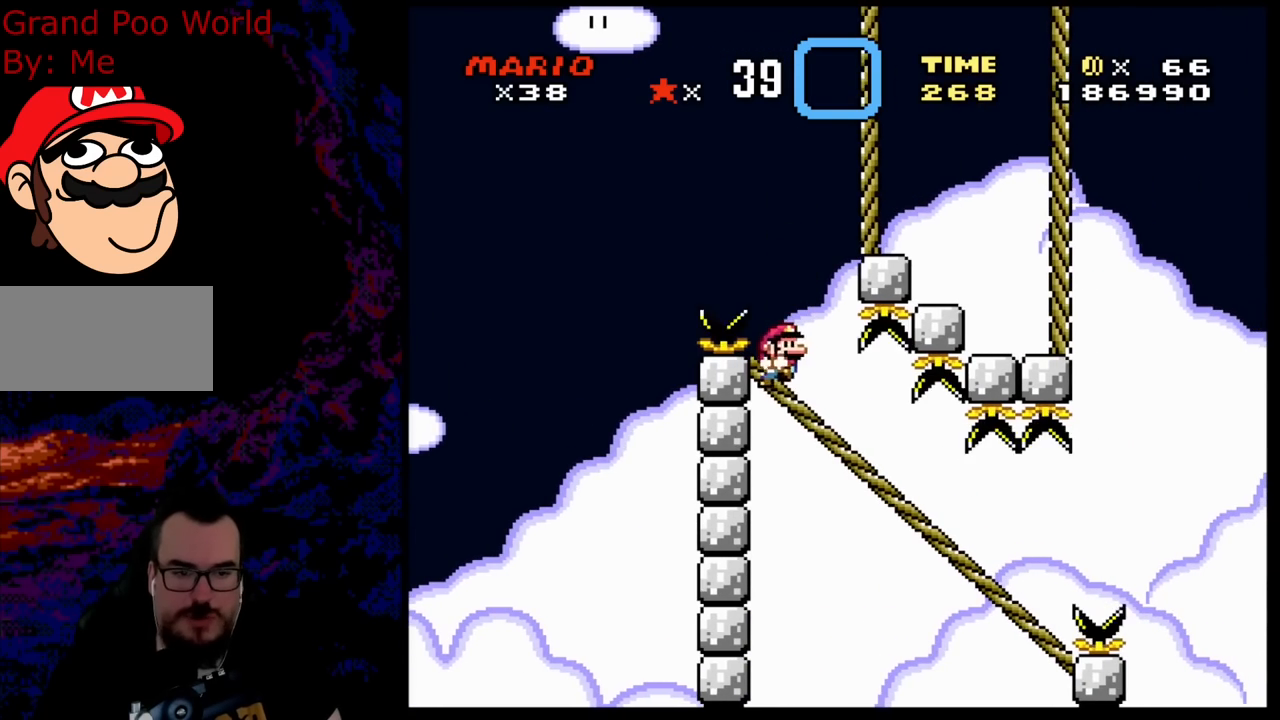
{"buttons": ["X", "DPAD_DOWN"], "events": [[83, "DPAD_DOWN", "down"], [100, "DPAD_RIGHT", "up"]]}
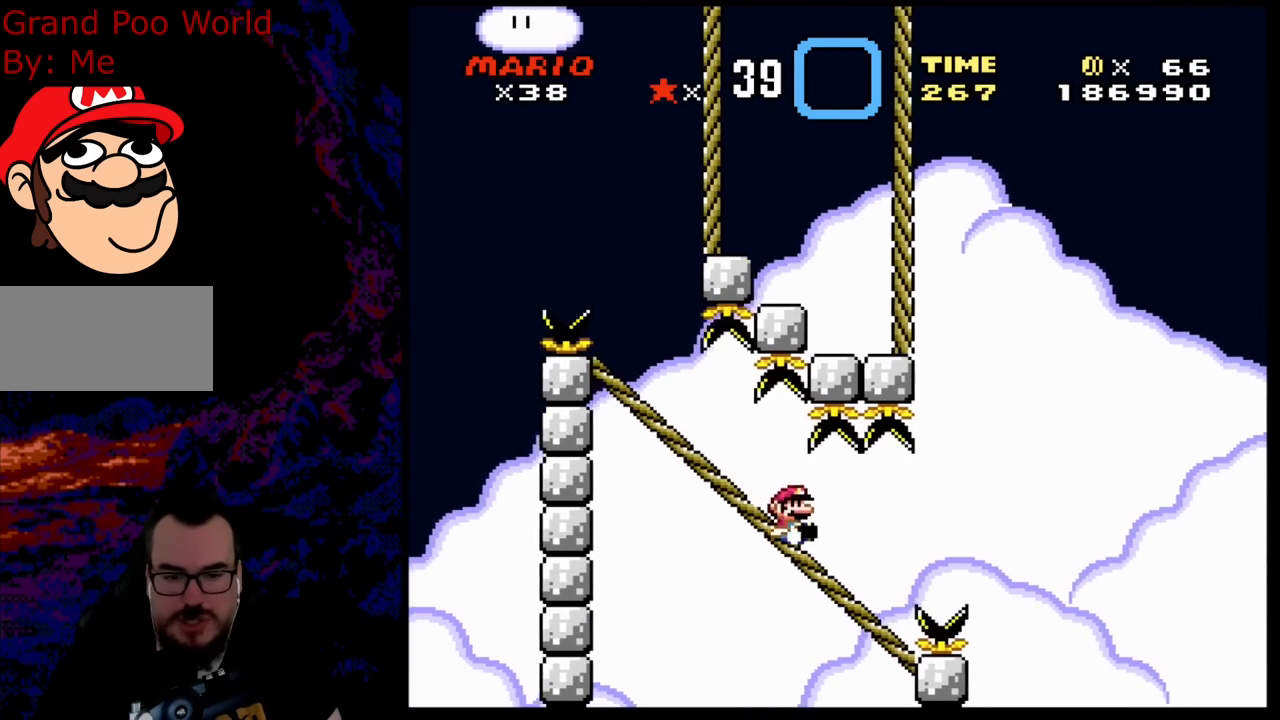
{"buttons": ["A", "X"], "events": [[150, "DPAD_DOWN", "up"], [183, "A", "down"]]}
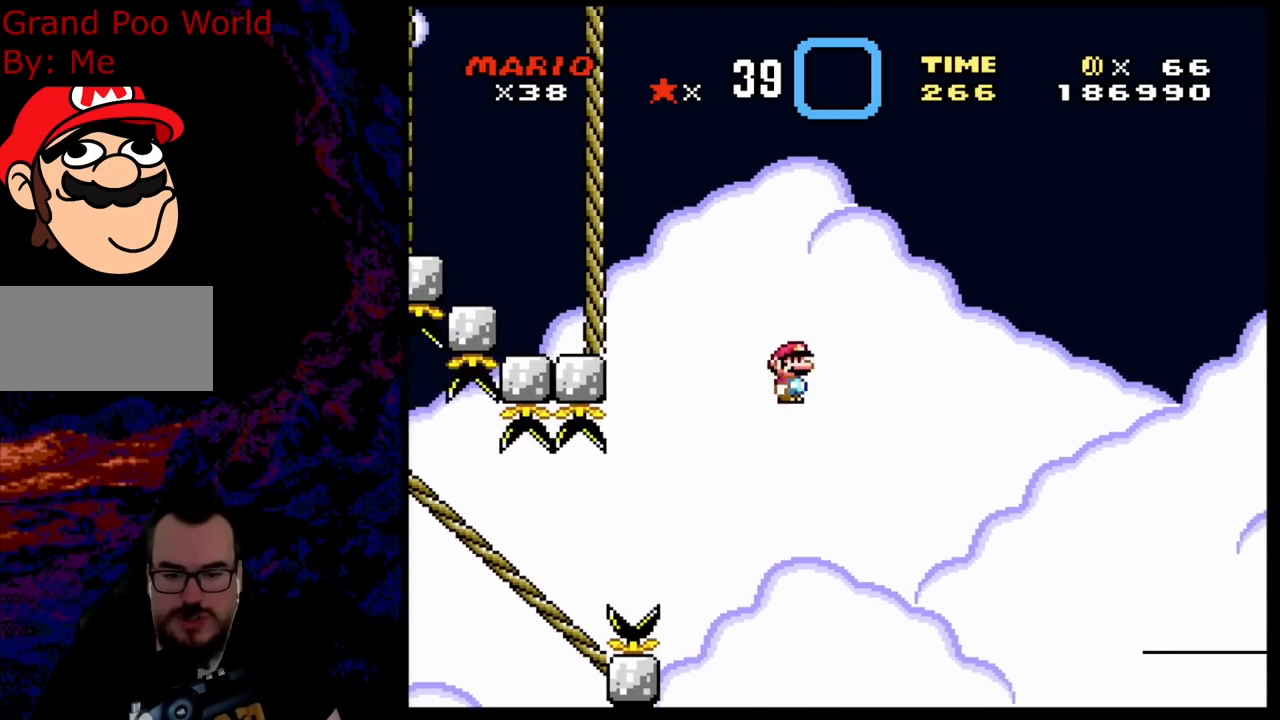
{"buttons": ["A", "X"], "events": [[333, "A", "up"], [417, "A", "down"]]}
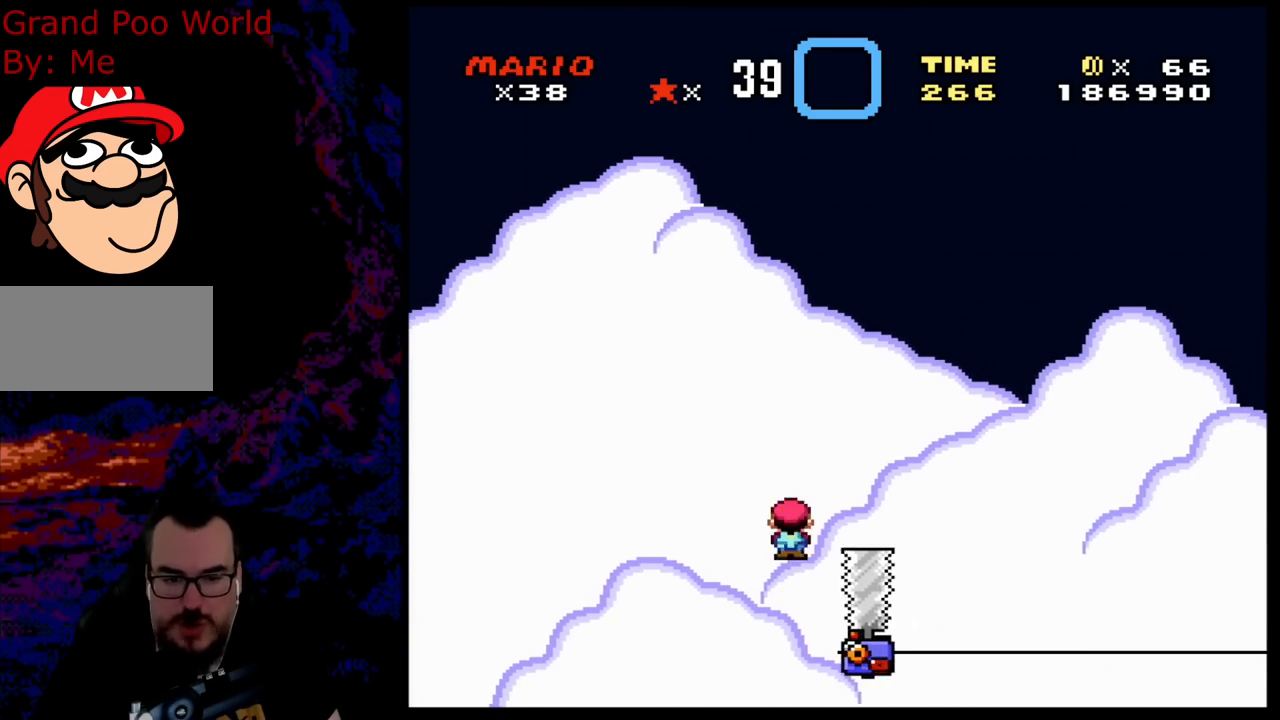
{"buttons": ["X"], "events": [[167, "A", "up"]]}
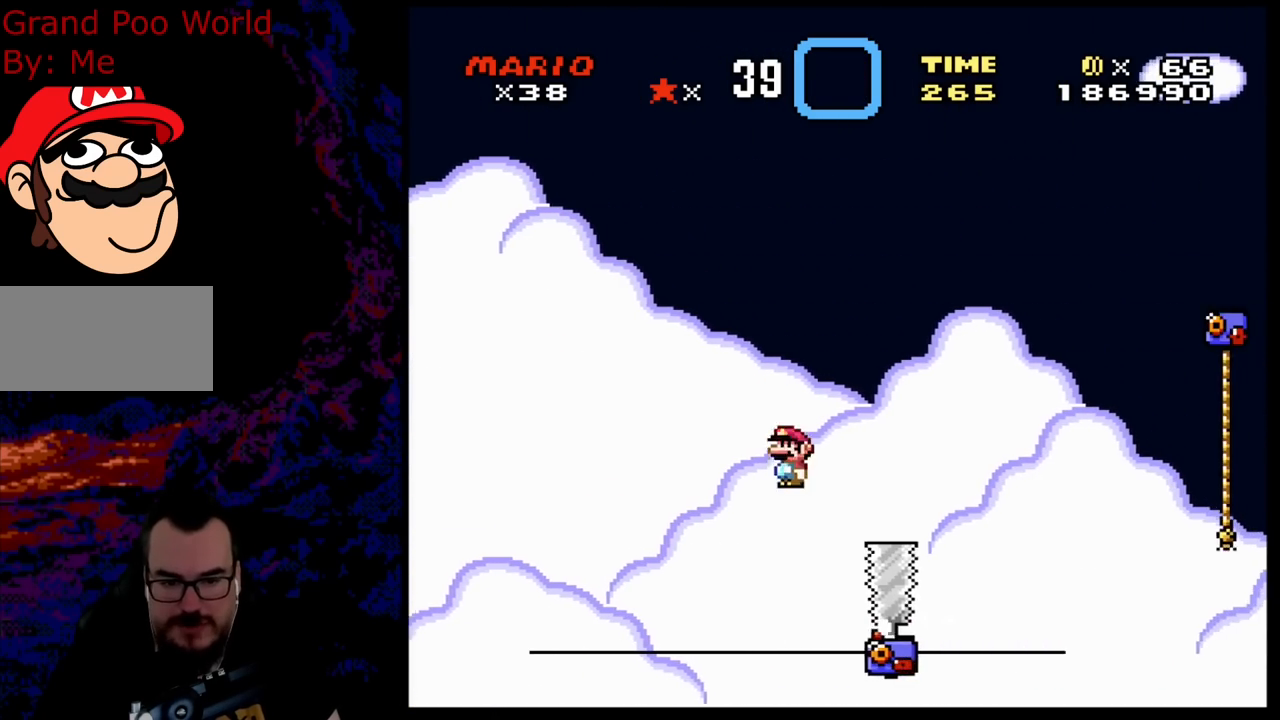
{"buttons": ["A", "X"], "events": [[50, "A", "down"], [267, "A", "up"], [333, "A", "down"]]}
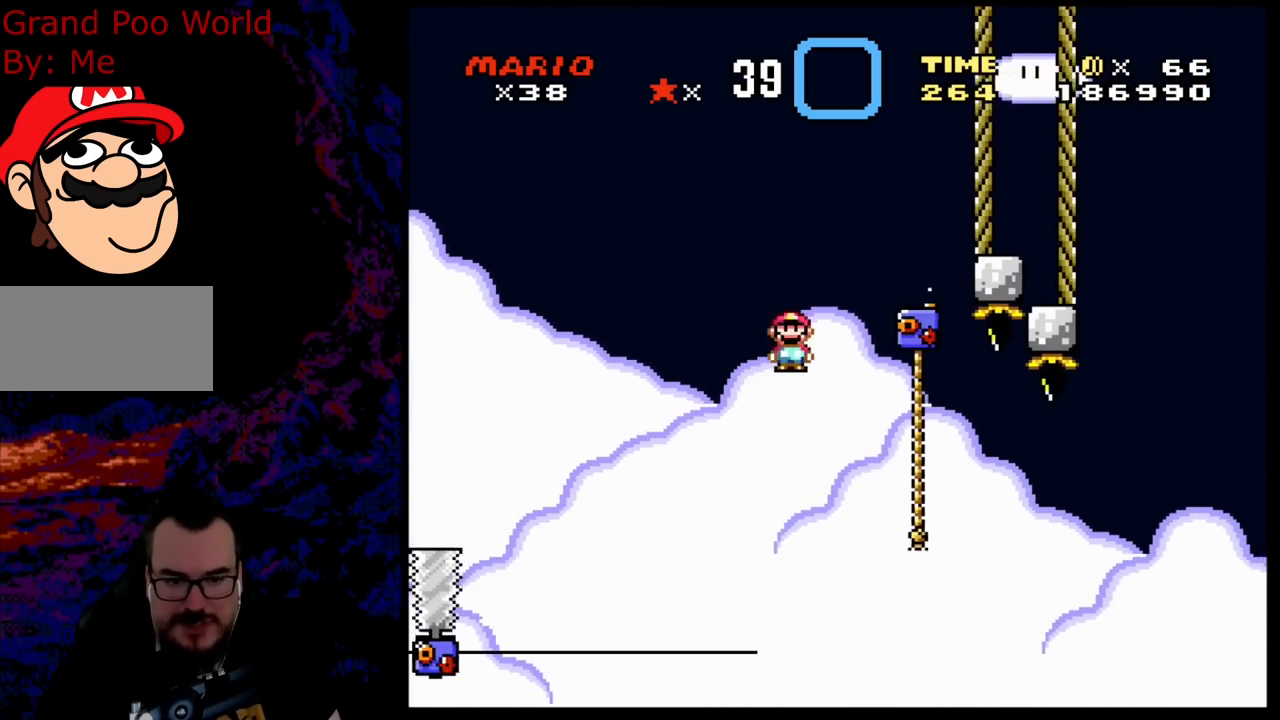
{"buttons": ["Y", "DPAD_RIGHT"], "events": [[133, "A", "up"], [150, "DPAD_UP", "down"], [167, "Y", "down"], [200, "X", "up"], [433, "DPAD_RIGHT", "down"], [500, "DPAD_UP", "up"]]}
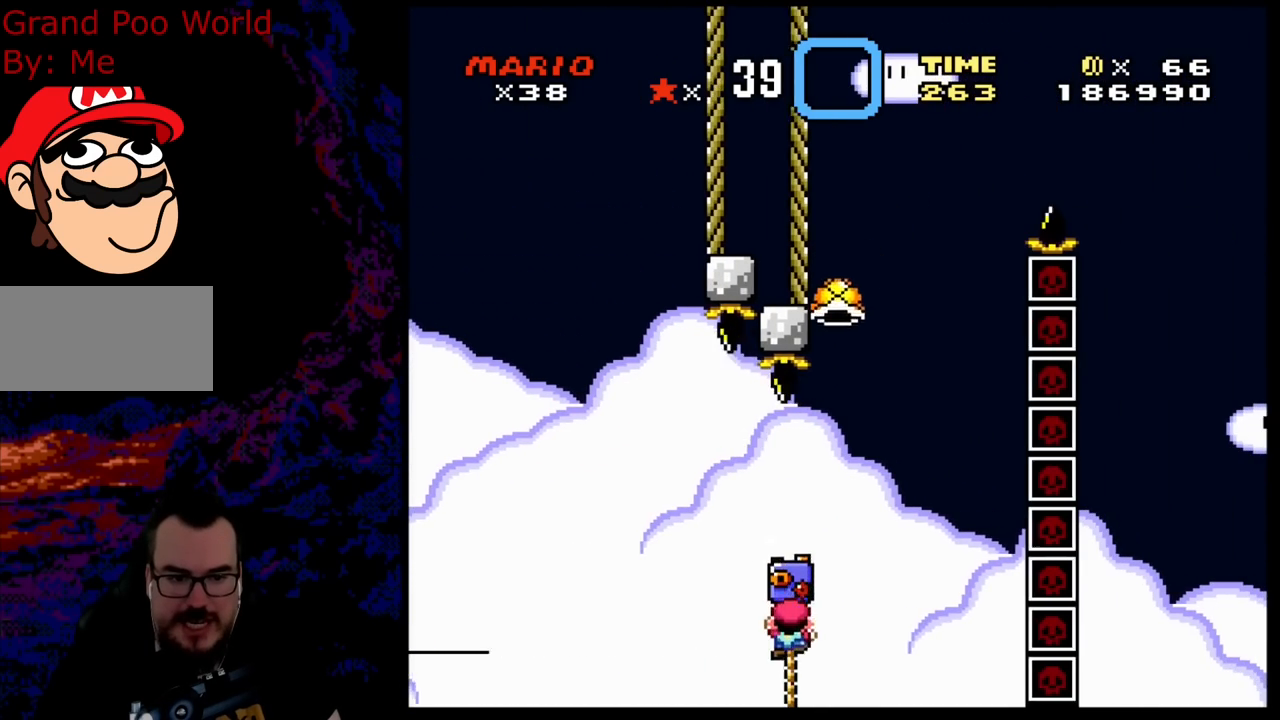
{"buttons": ["B", "DPAD_RIGHT"], "events": [[83, "B", "down"], [167, "DPAD_RIGHT", "up"], [333, "DPAD_RIGHT", "down"], [500, "Y", "up"]]}
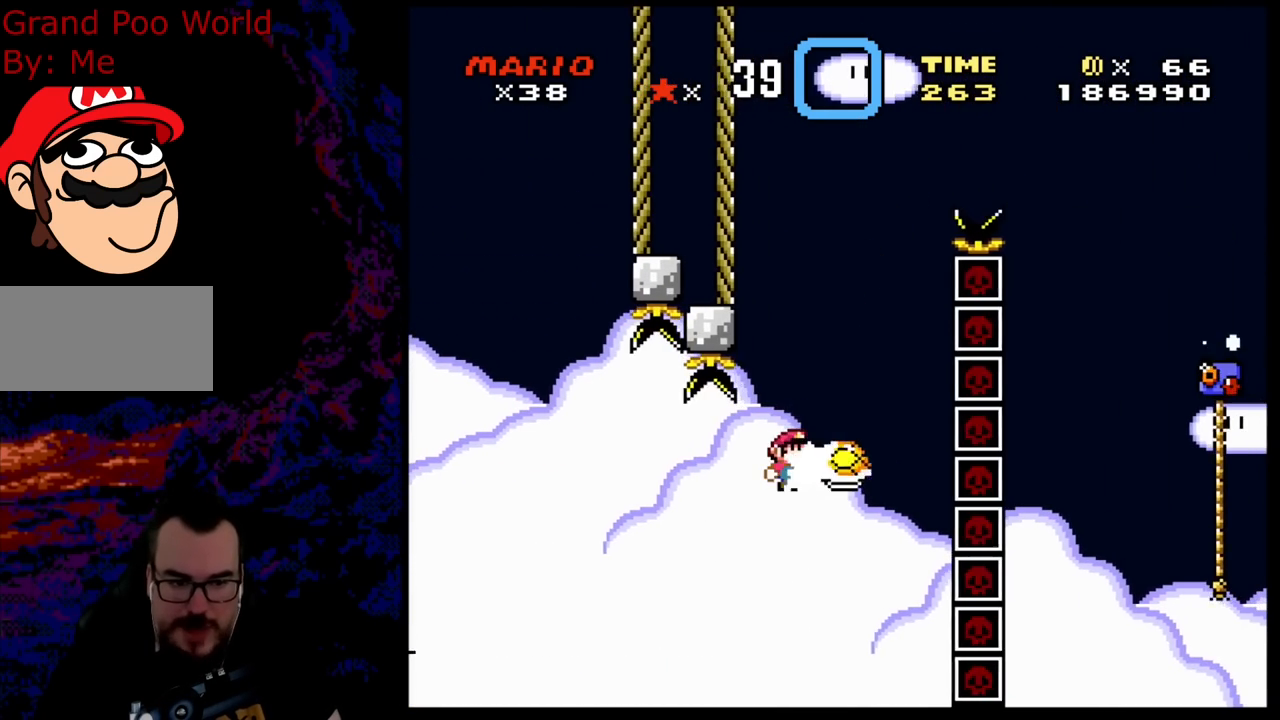
{"buttons": ["B", "Y"], "events": [[33, "DPAD_RIGHT", "up"], [150, "Y", "down"], [233, "DPAD_LEFT", "down"], [450, "DPAD_LEFT", "up"]]}
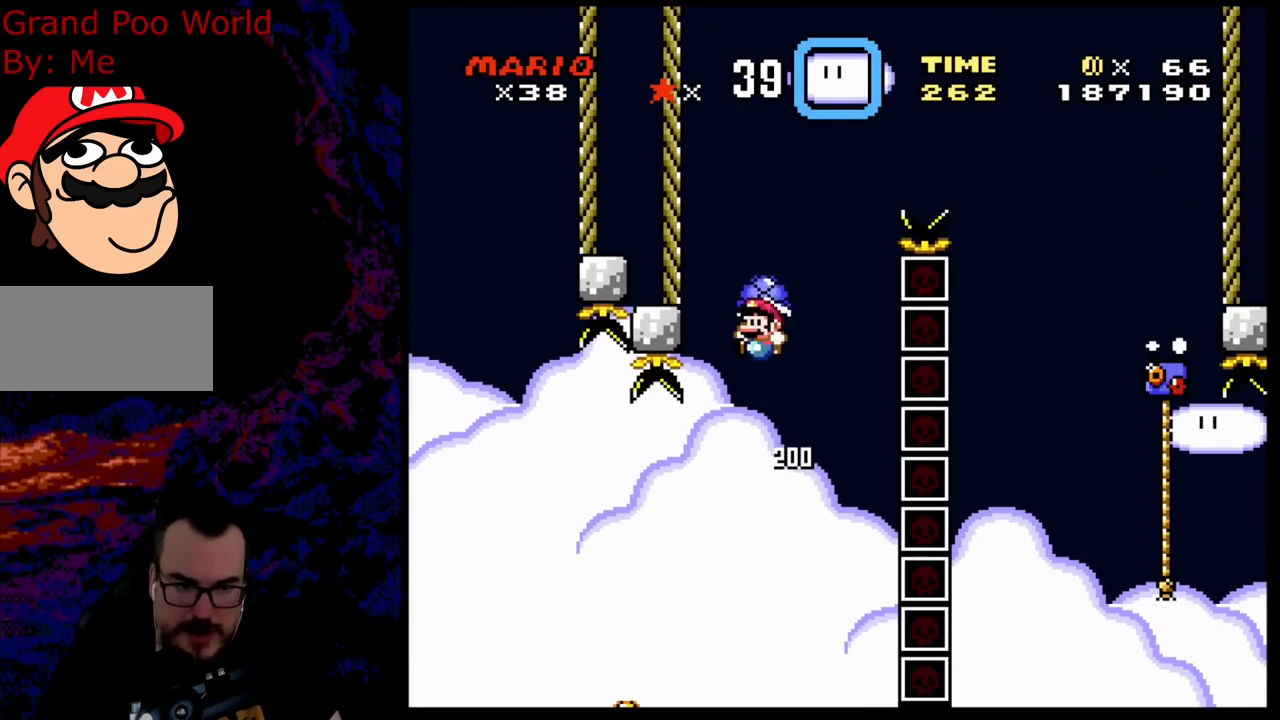
{"buttons": ["B", "Y", "DPAD_RIGHT"], "events": [[133, "DPAD_RIGHT", "down"], [233, "Y", "up"], [283, "DPAD_RIGHT", "up"], [417, "DPAD_RIGHT", "down"], [433, "Y", "down"]]}
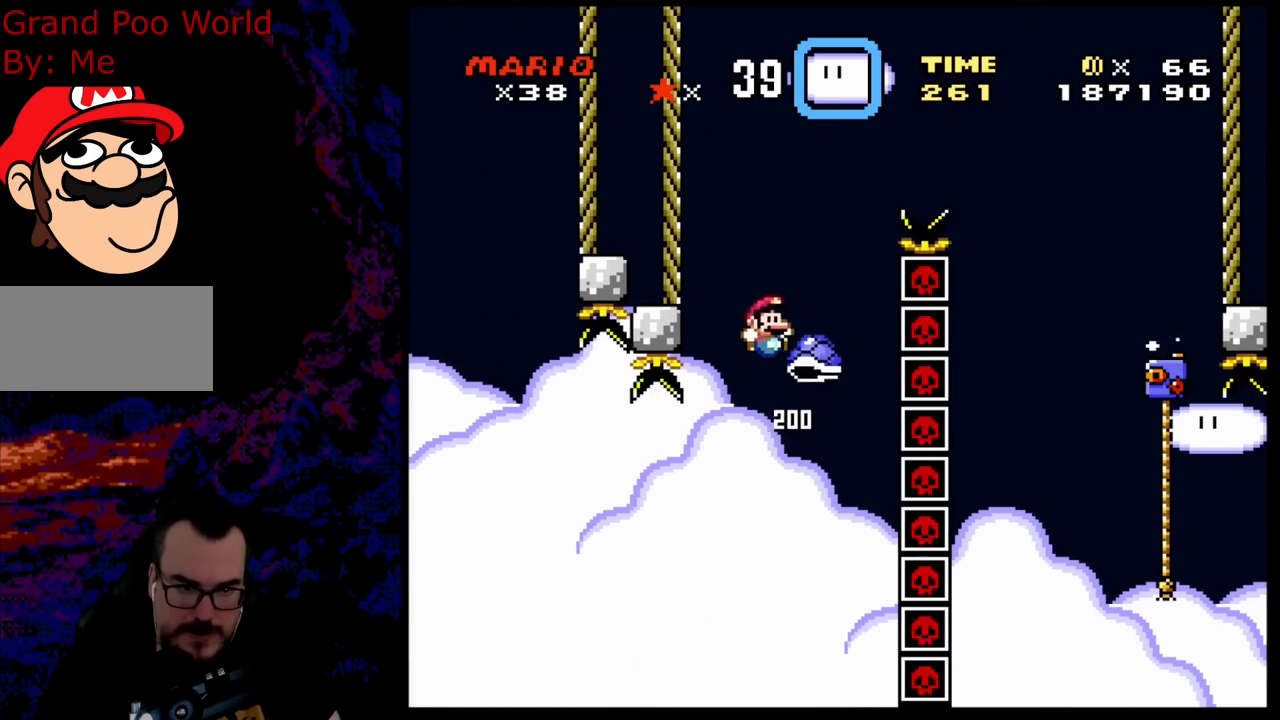
{"buttons": ["B", "Y", "DPAD_RIGHT"], "events": [[250, "B", "up"], [350, "B", "down"]]}
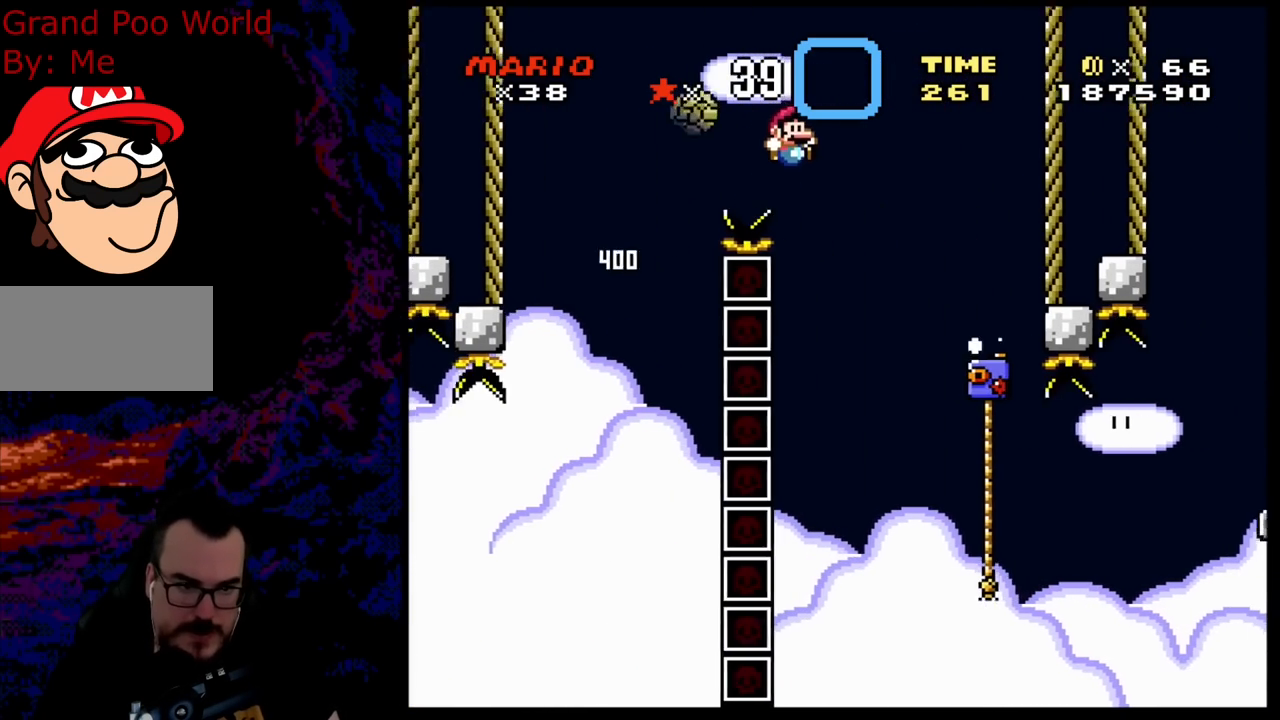
{"buttons": ["Y", "DPAD_UP", "DPAD_RIGHT"], "events": [[17, "B", "up"], [333, "DPAD_UP", "down"]]}
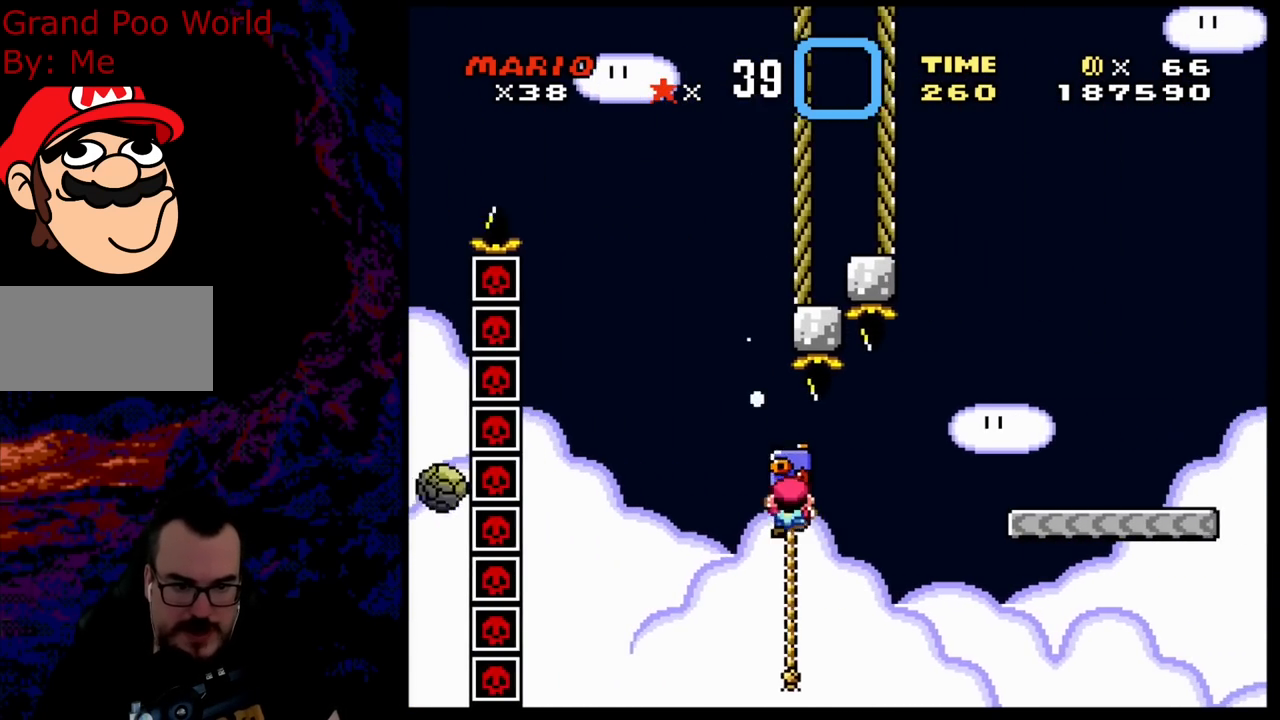
{"buttons": ["B", "Y", "DPAD_RIGHT"], "events": [[150, "DPAD_UP", "up"], [183, "B", "down"]]}
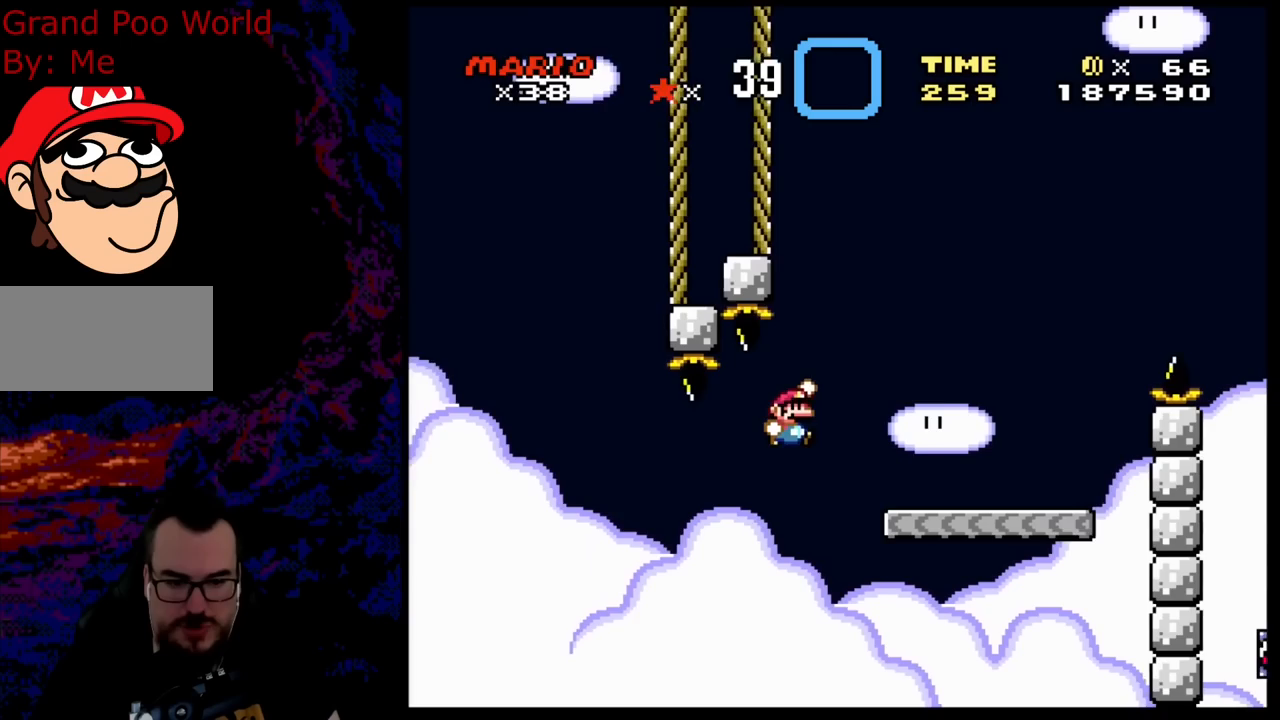
{"buttons": ["A", "X", "DPAD_RIGHT"], "events": [[167, "B", "up"], [233, "X", "down"], [233, "Y", "up"], [367, "A", "down"]]}
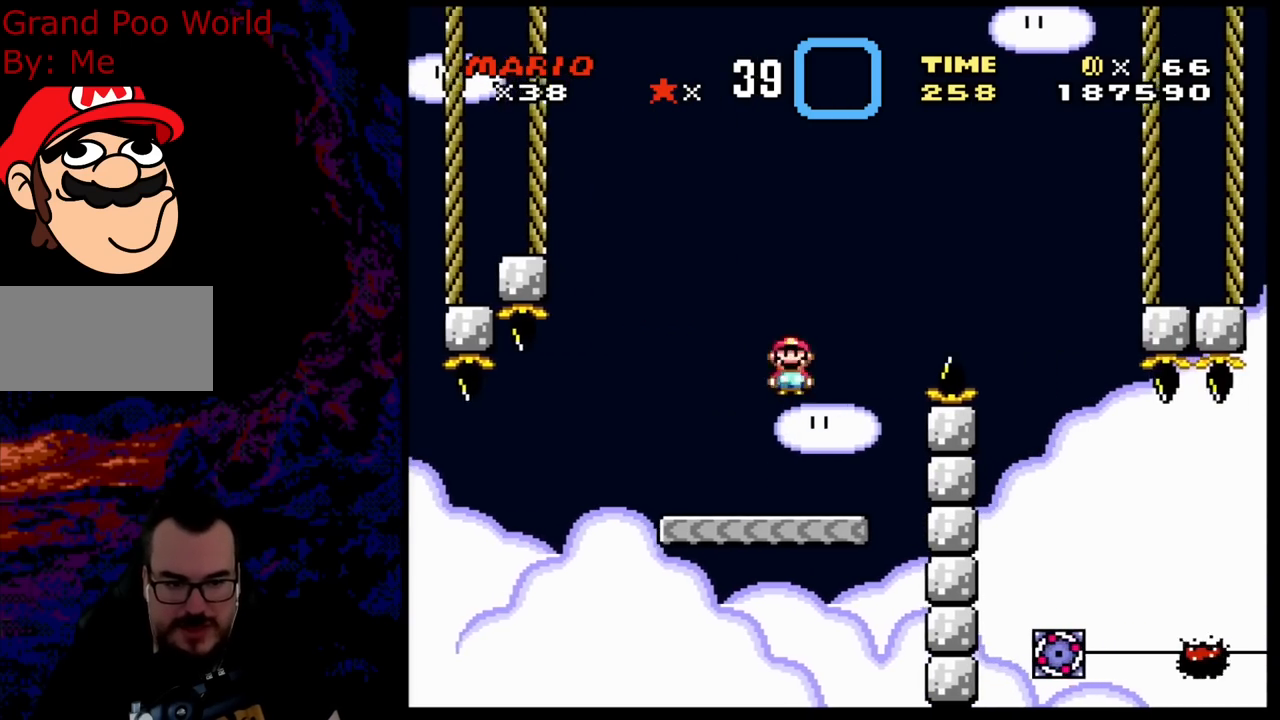
{"buttons": ["A", "X", "DPAD_RIGHT"], "events": []}